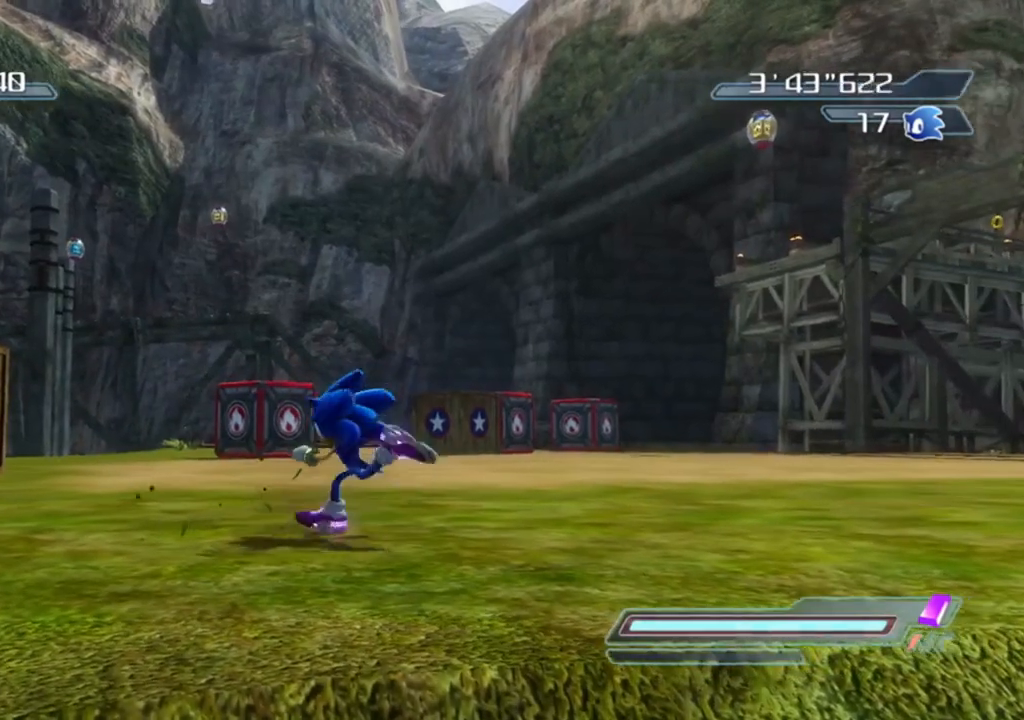
Gameplay with a controller (Xbox layout); each line is a JSON object with the inputs held at the frame after it. "events" lists button and stick changes between this image and that frame as [ms after this image, input, new state], when the widget could be followed in between.
{"buttons": [], "left_stick": "center", "right_stick": "center", "events": [[283, "left_stick", "center"]]}
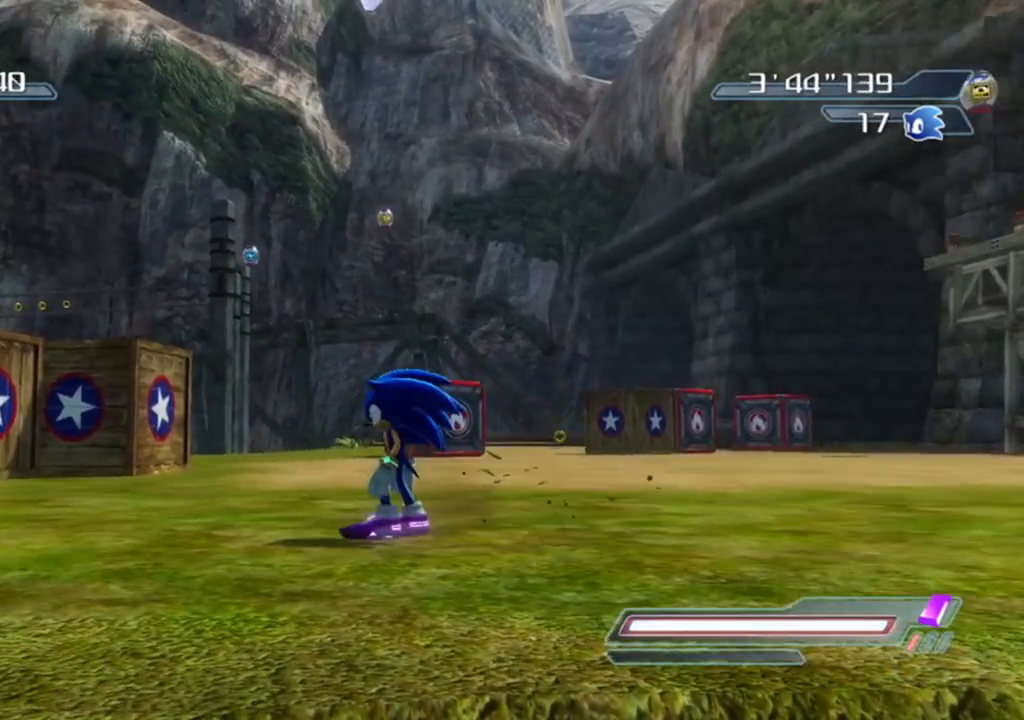
{"buttons": [], "left_stick": "center", "right_stick": "center", "events": [[17, "left_stick", "down"], [250, "left_stick", "center"]]}
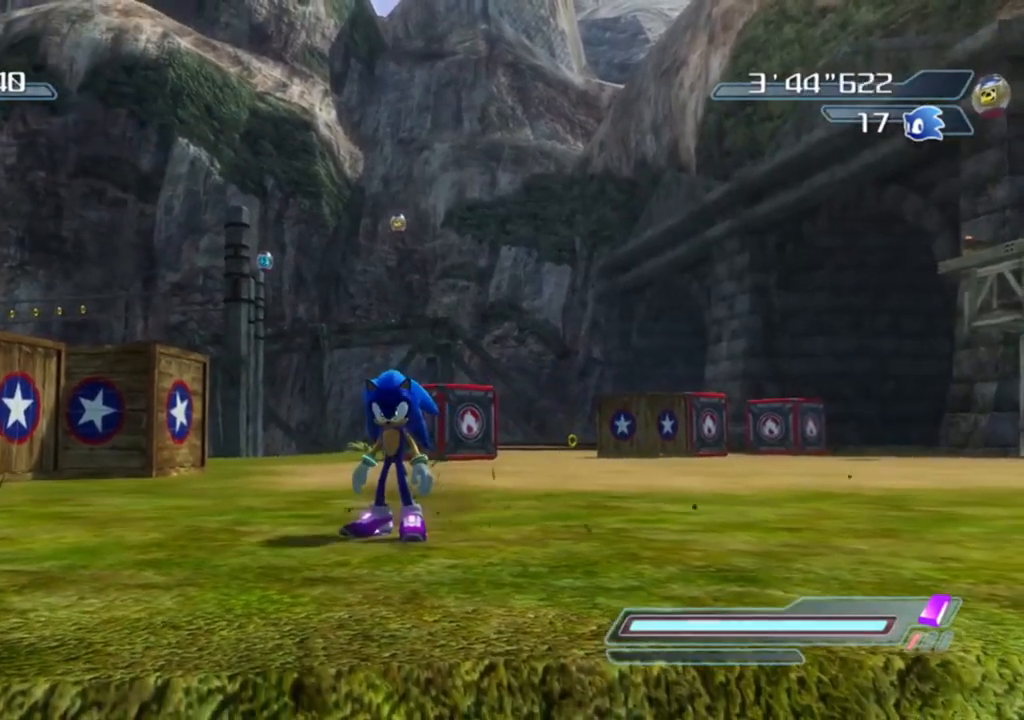
{"buttons": [], "left_stick": "center", "right_stick": "center", "events": []}
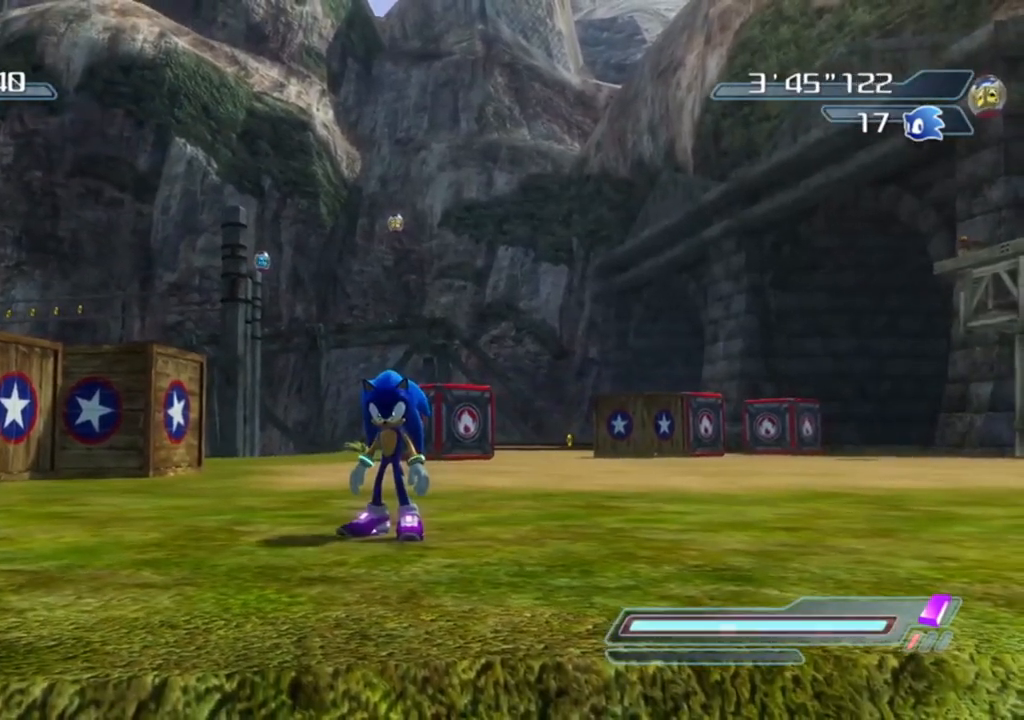
{"buttons": [], "left_stick": "center", "right_stick": "center", "events": []}
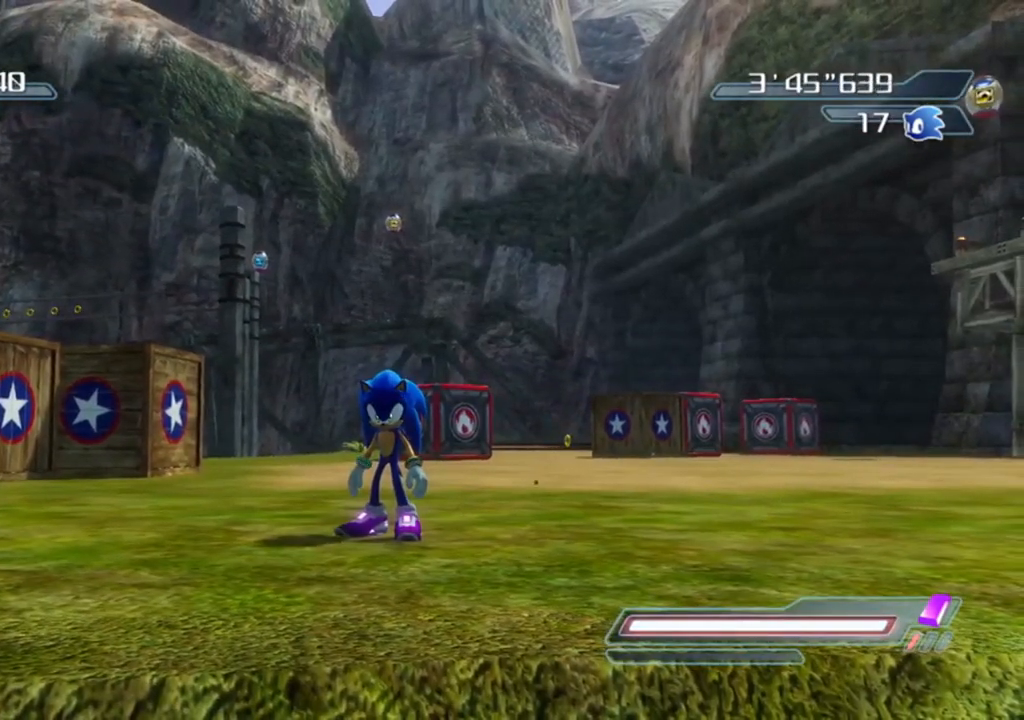
{"buttons": [], "left_stick": "center", "right_stick": "center", "events": [[100, "left_stick", "down"], [250, "left_stick", "center"]]}
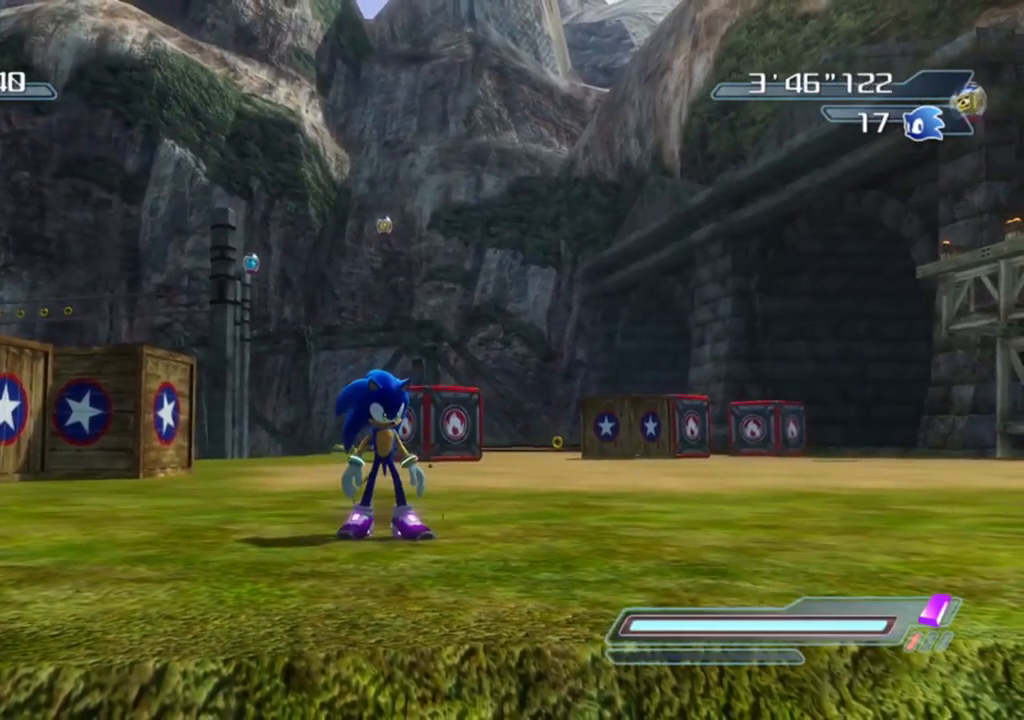
{"buttons": [], "left_stick": "up-left", "right_stick": "center", "events": [[317, "left_stick", "left"], [383, "left_stick", "up-left"]]}
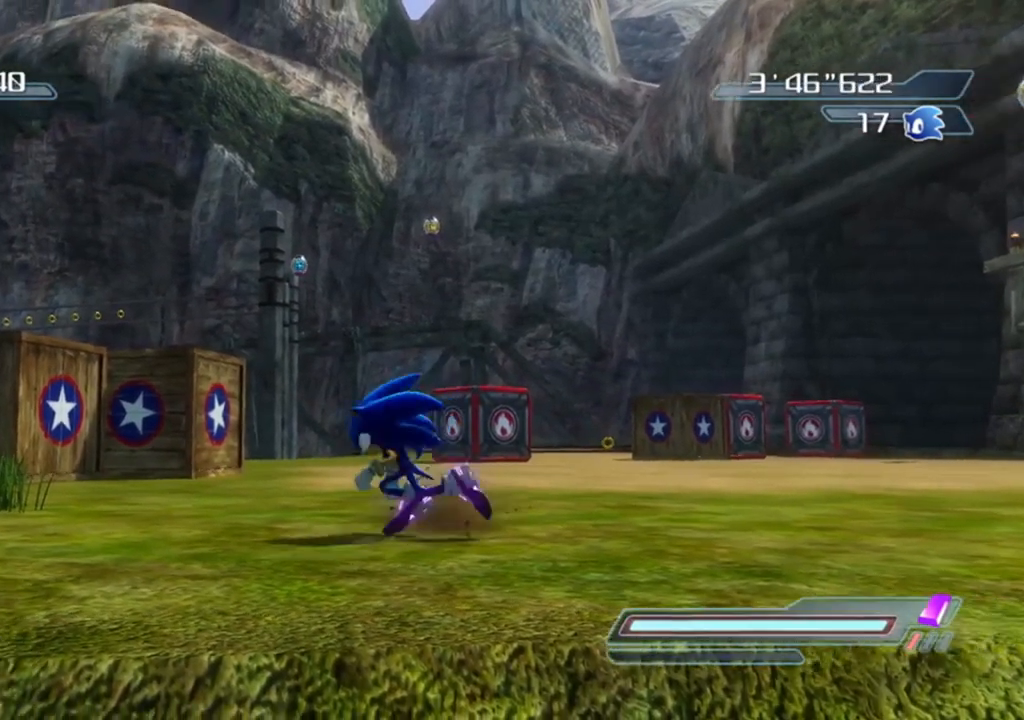
{"buttons": [], "left_stick": "down", "right_stick": "center", "events": [[33, "left_stick", "up"], [233, "left_stick", "center"], [433, "left_stick", "down"]]}
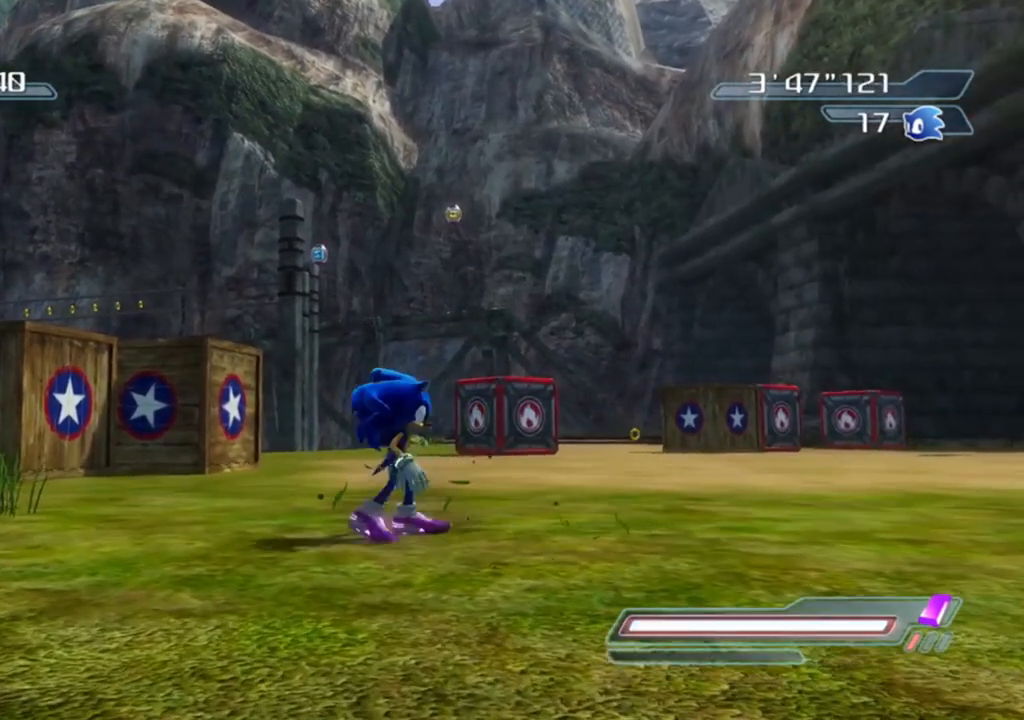
{"buttons": [], "left_stick": "down", "right_stick": "center", "events": [[117, "left_stick", "center"], [433, "left_stick", "down"]]}
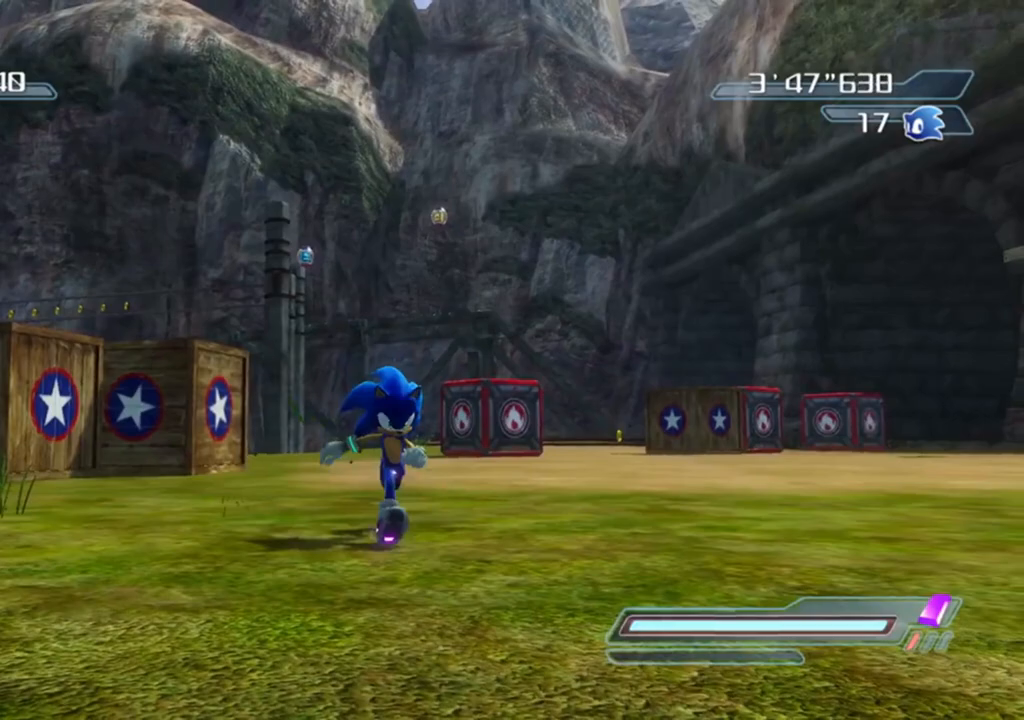
{"buttons": [], "left_stick": "center", "right_stick": "center", "events": [[67, "left_stick", "center"]]}
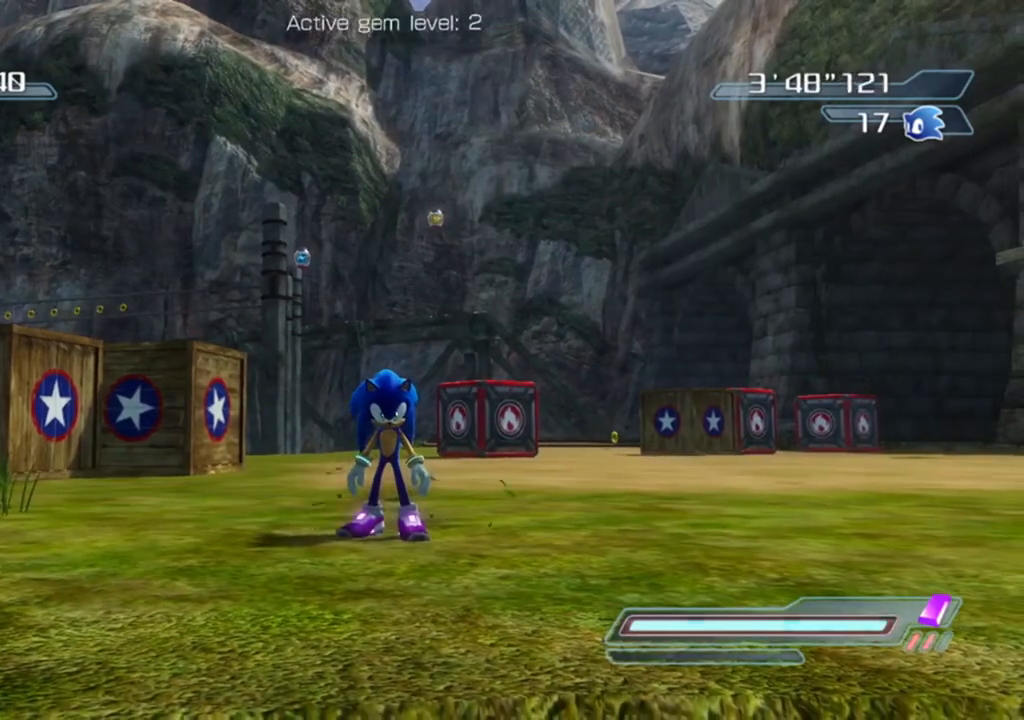
{"buttons": [], "left_stick": "center", "right_stick": "center", "events": []}
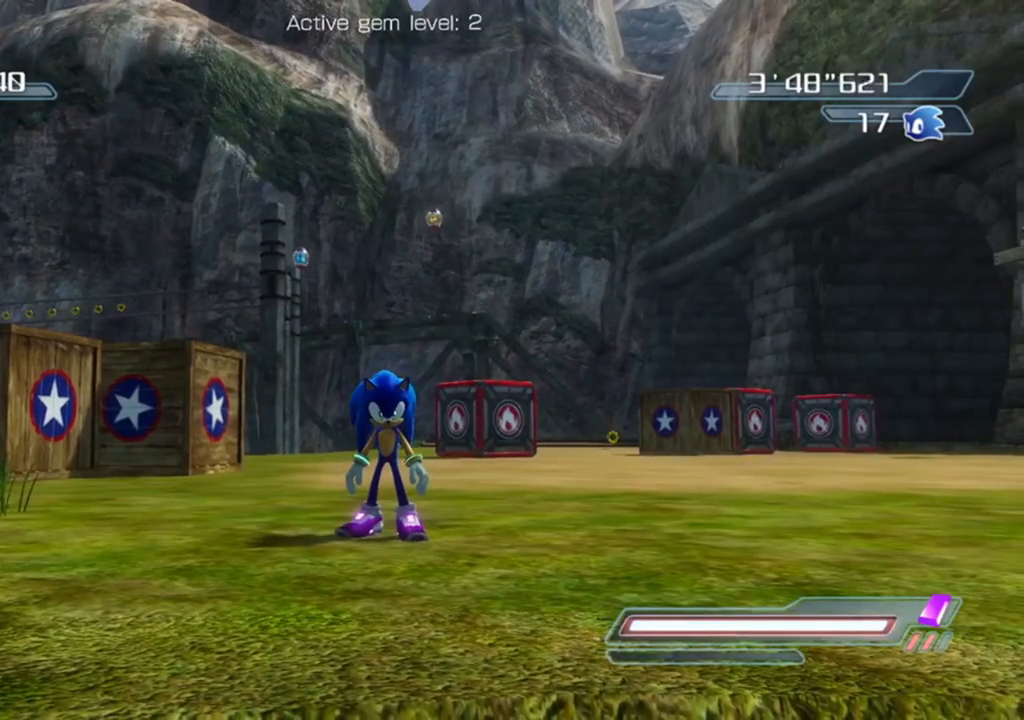
{"buttons": [], "left_stick": "center", "right_stick": "center", "events": []}
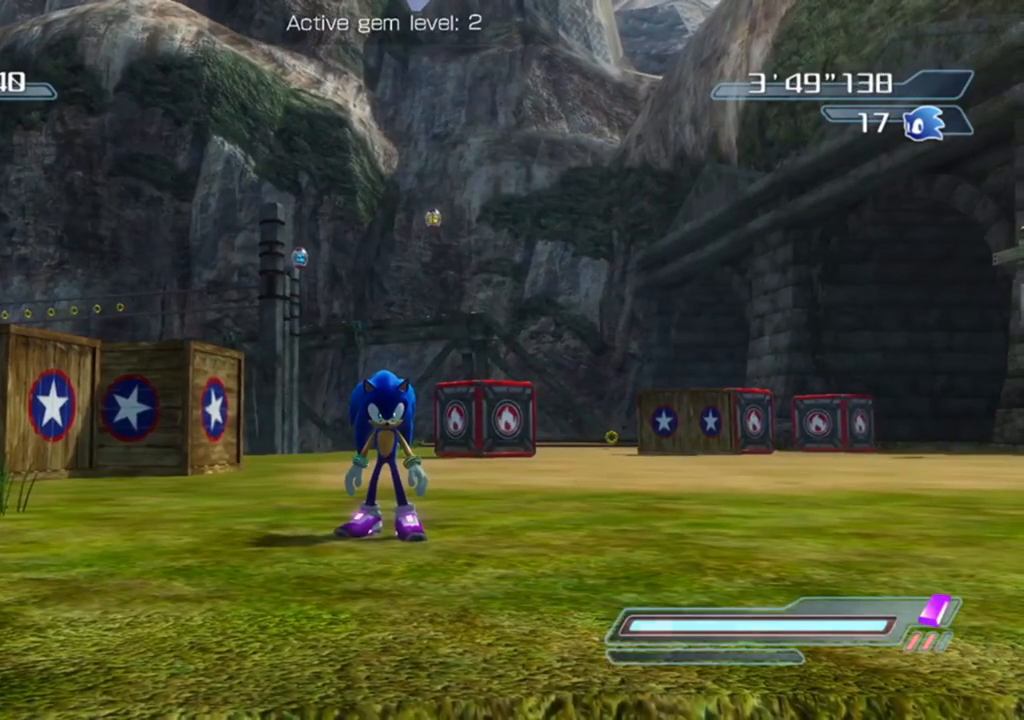
{"buttons": [], "left_stick": "left", "right_stick": "center", "events": [[100, "left_stick", "up-left"], [300, "left_stick", "left"]]}
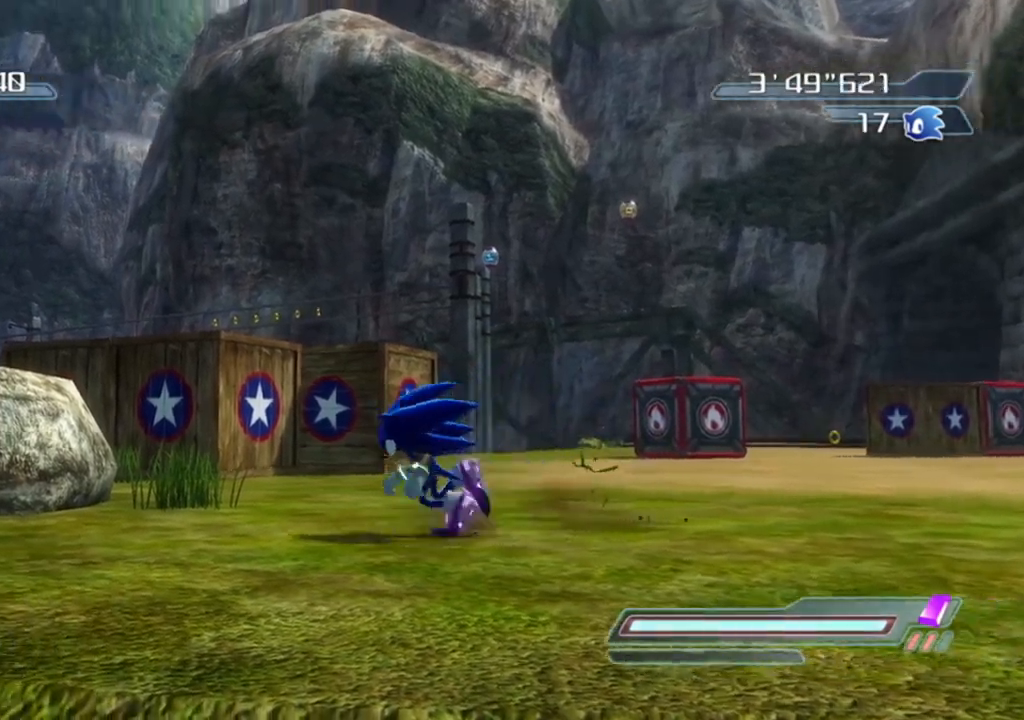
{"buttons": [], "left_stick": "right", "right_stick": "down-left", "events": [[150, "left_stick", "down-left"], [250, "left_stick", "center"], [417, "right_stick", "down-left"], [500, "left_stick", "right"]]}
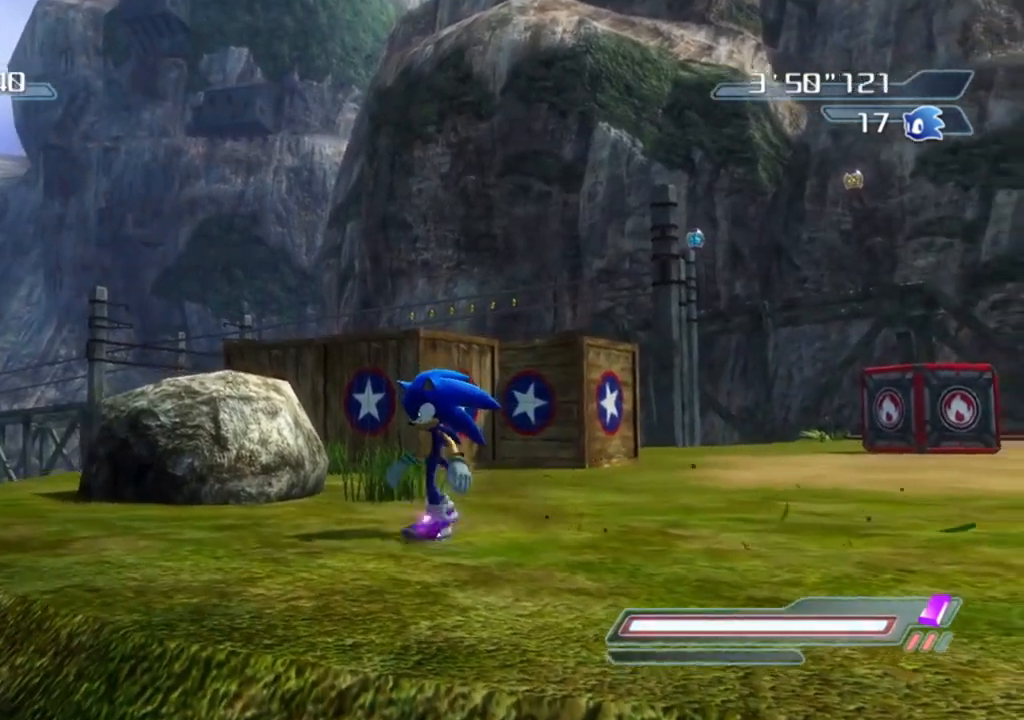
{"buttons": [], "left_stick": "center", "right_stick": "left", "events": [[133, "right_stick", "center"], [167, "left_stick", "center"], [467, "right_stick", "left"]]}
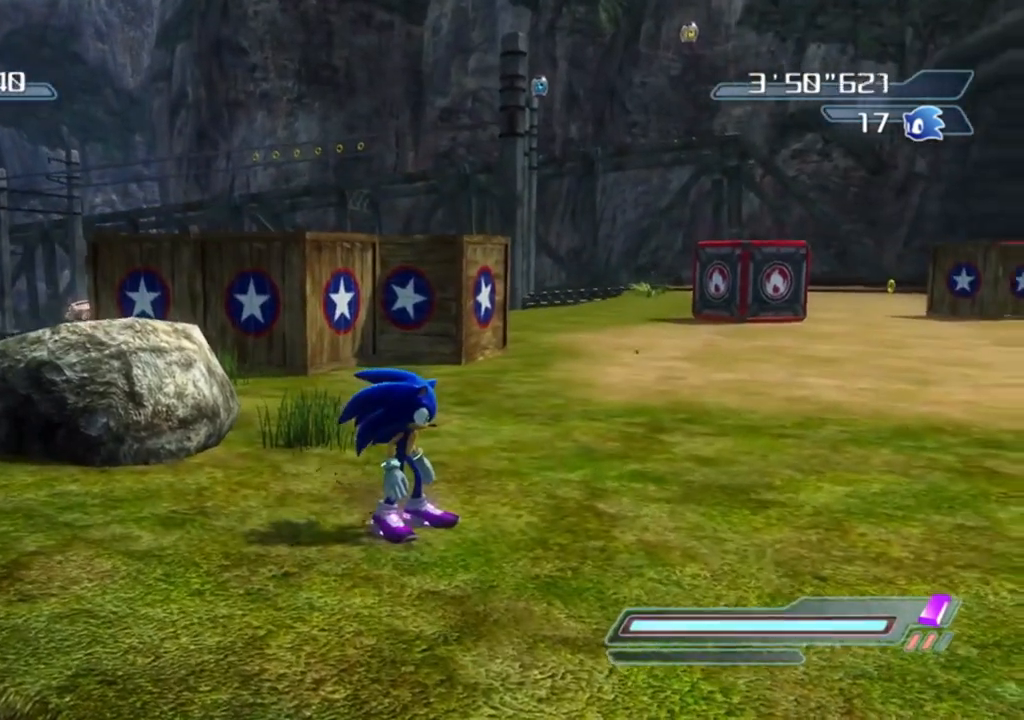
{"buttons": [], "left_stick": "center", "right_stick": "center", "events": [[117, "right_stick", "center"], [350, "left_stick", "down"], [500, "left_stick", "center"]]}
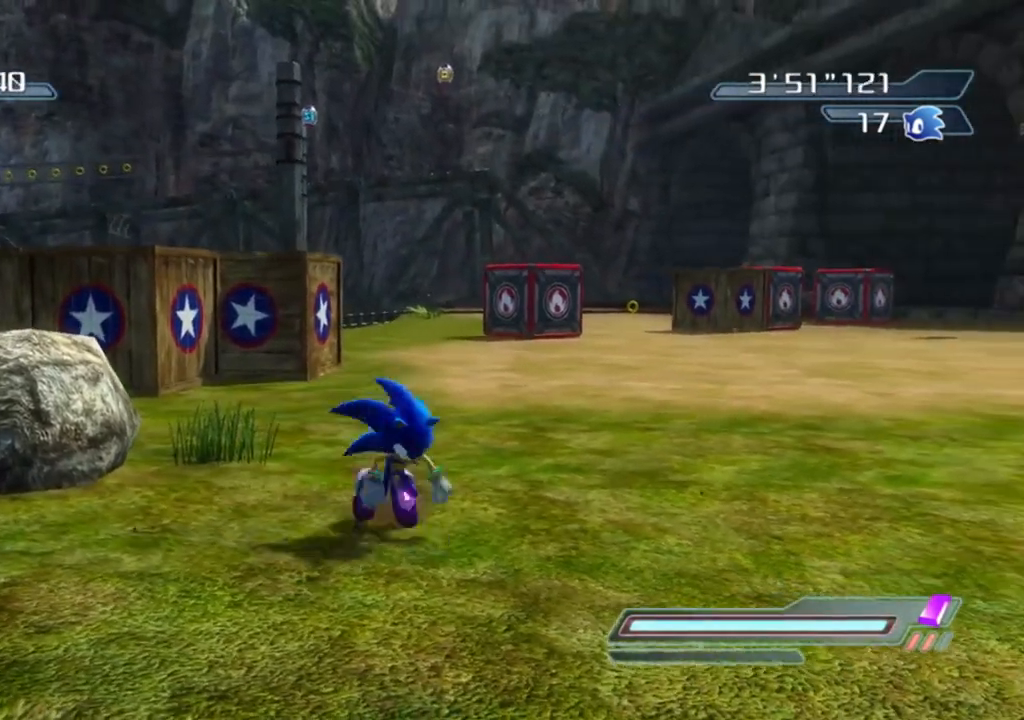
{"buttons": [], "left_stick": "right", "right_stick": "center", "events": [[467, "left_stick", "right"]]}
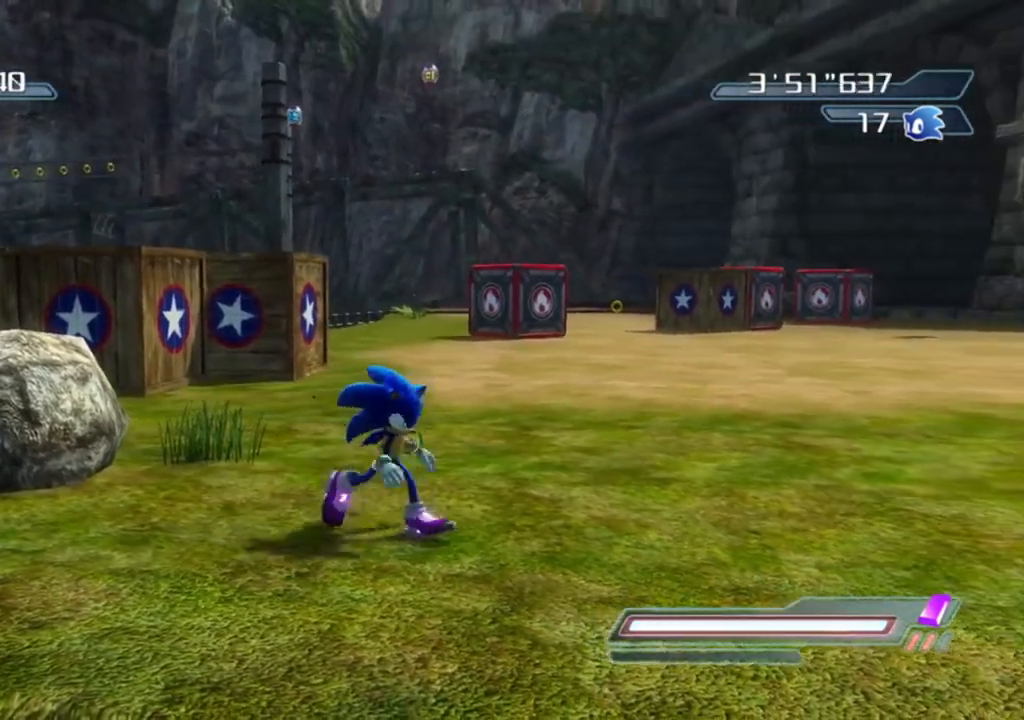
{"buttons": [], "left_stick": "center", "right_stick": "center", "events": [[233, "left_stick", "up"], [267, "right_stick", "right"], [367, "left_stick", "center"], [467, "right_stick", "center"]]}
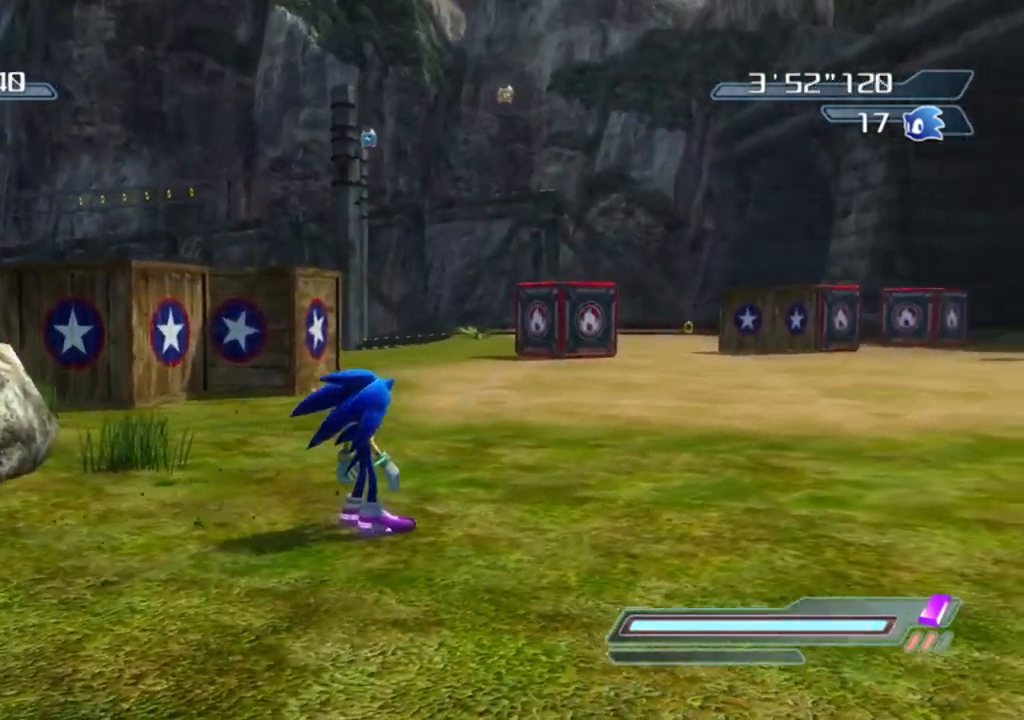
{"buttons": [], "left_stick": "center", "right_stick": "center", "events": [[100, "left_stick", "right"], [367, "left_stick", "up-right"], [500, "left_stick", "center"]]}
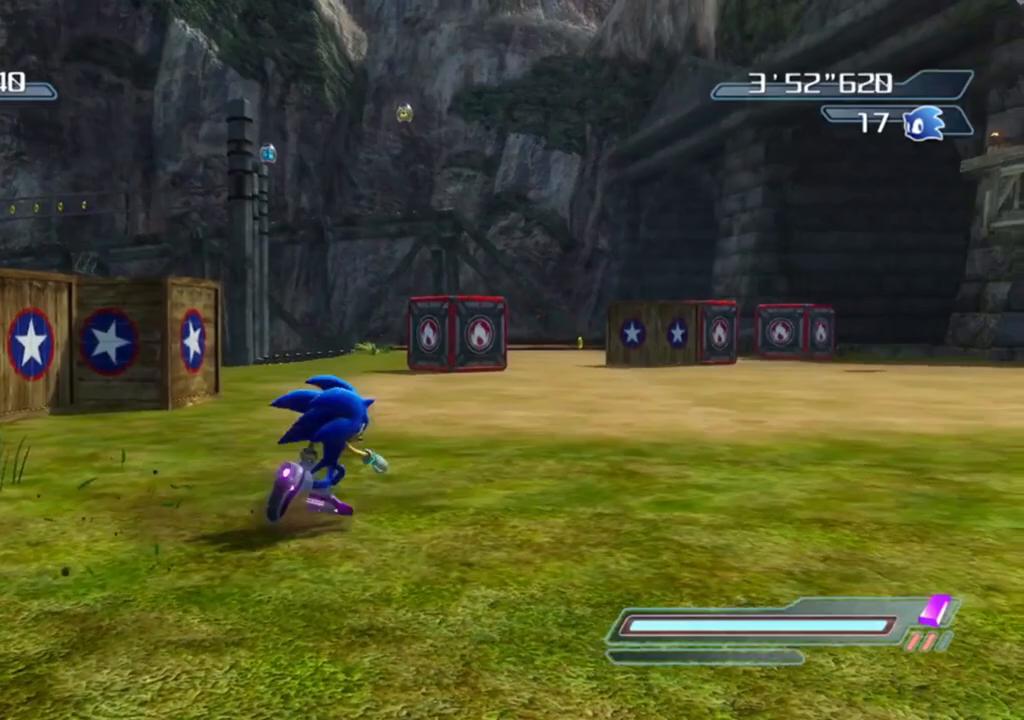
{"buttons": [], "left_stick": "left", "right_stick": "center", "events": [[500, "left_stick", "left"]]}
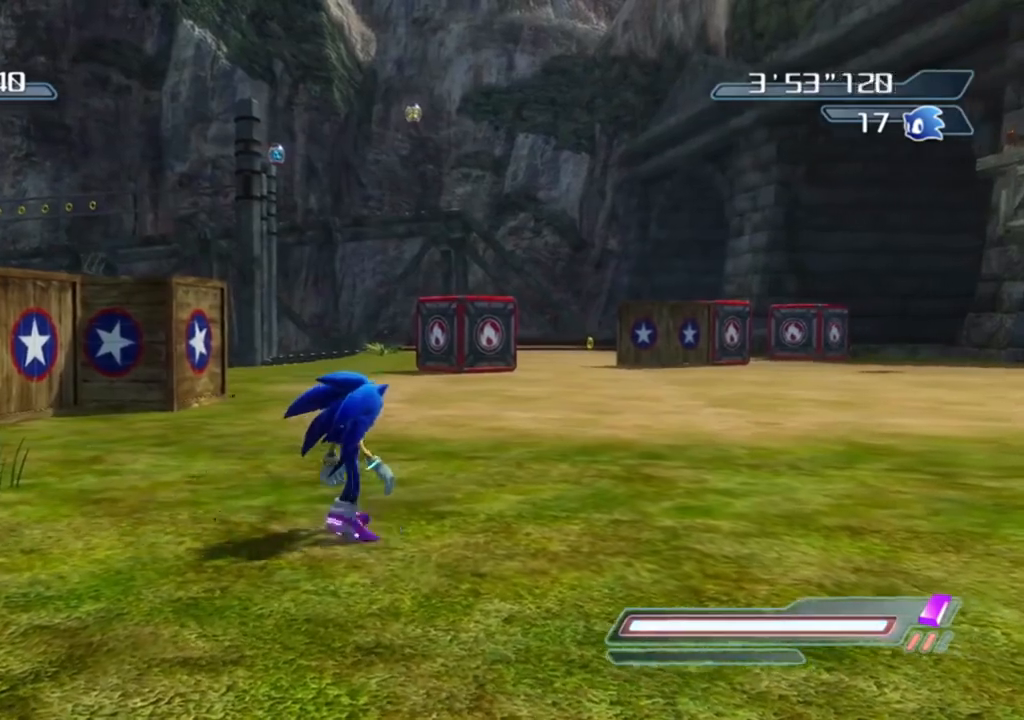
{"buttons": [], "left_stick": "center", "right_stick": "center", "events": [[167, "left_stick", "down"], [367, "left_stick", "center"]]}
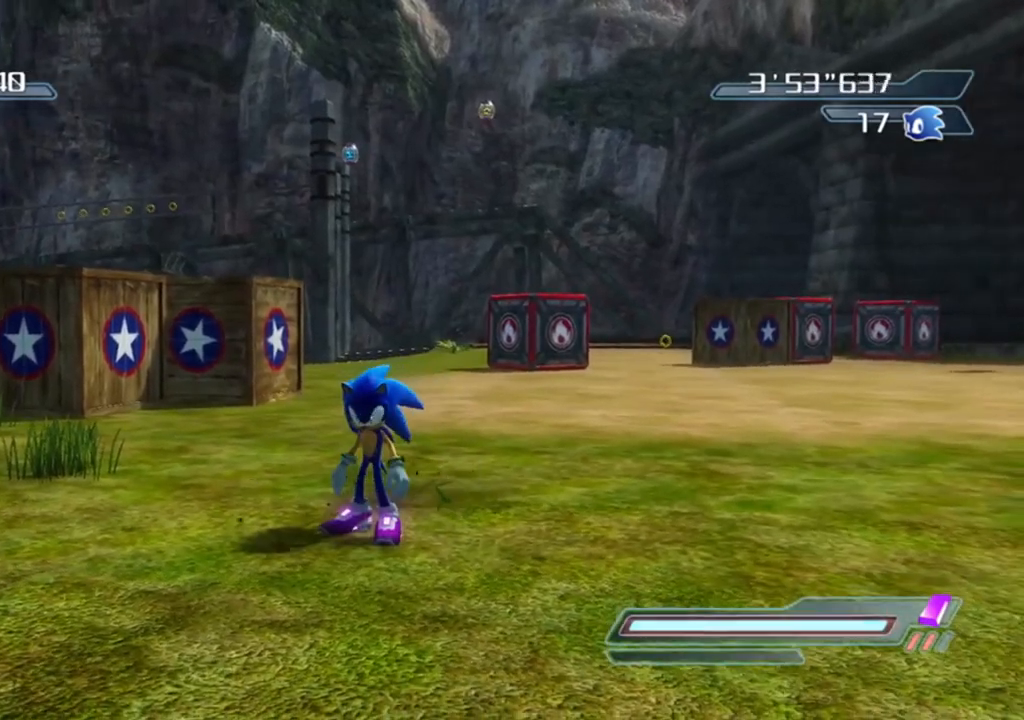
{"buttons": ["A"], "left_stick": "center", "right_stick": "center", "events": [[233, "A", "down"]]}
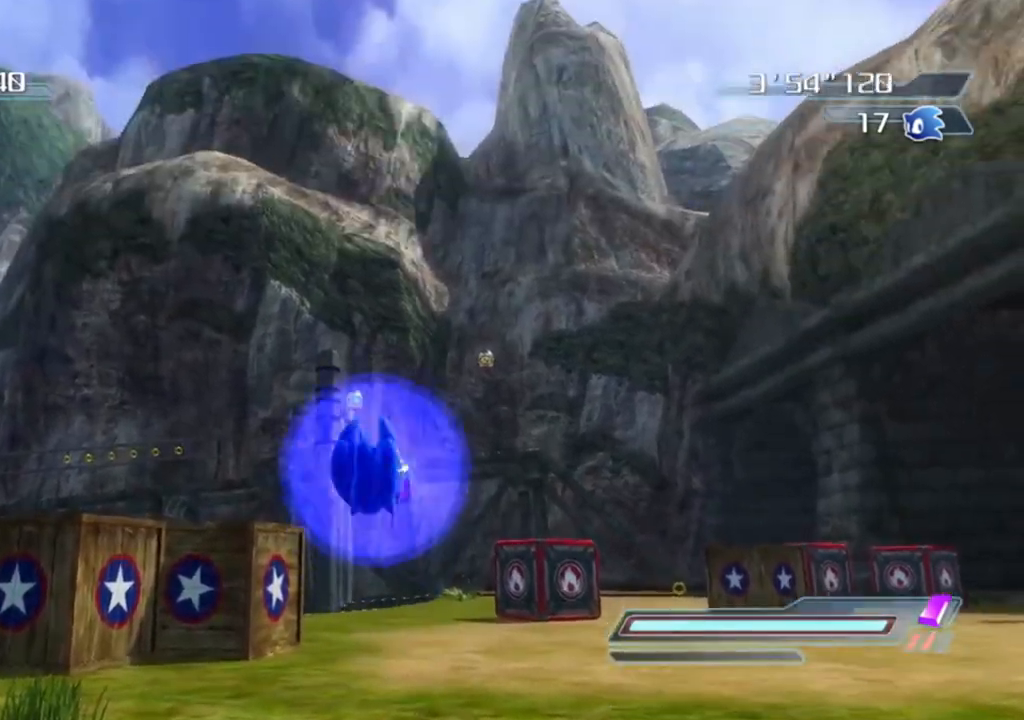
{"buttons": ["R2"], "left_stick": "center", "right_stick": "center", "events": [[167, "left_stick", "left"], [300, "left_stick", "center"], [317, "A", "up"], [367, "R2", "down"]]}
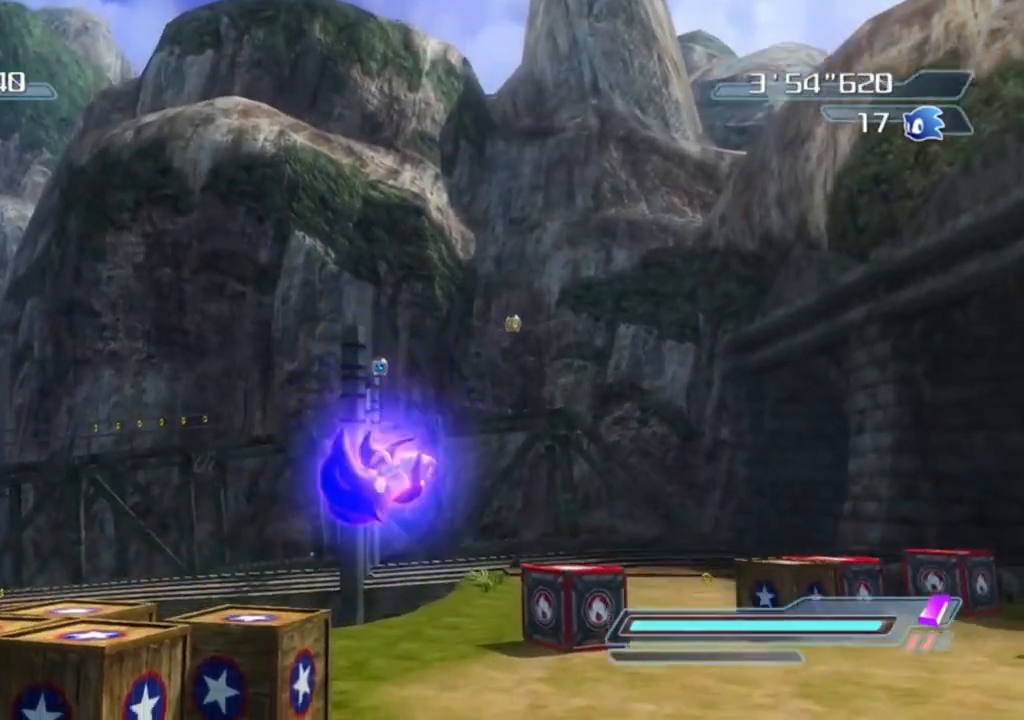
{"buttons": ["A", "R2"], "left_stick": "center", "right_stick": "center", "events": [[117, "A", "down"]]}
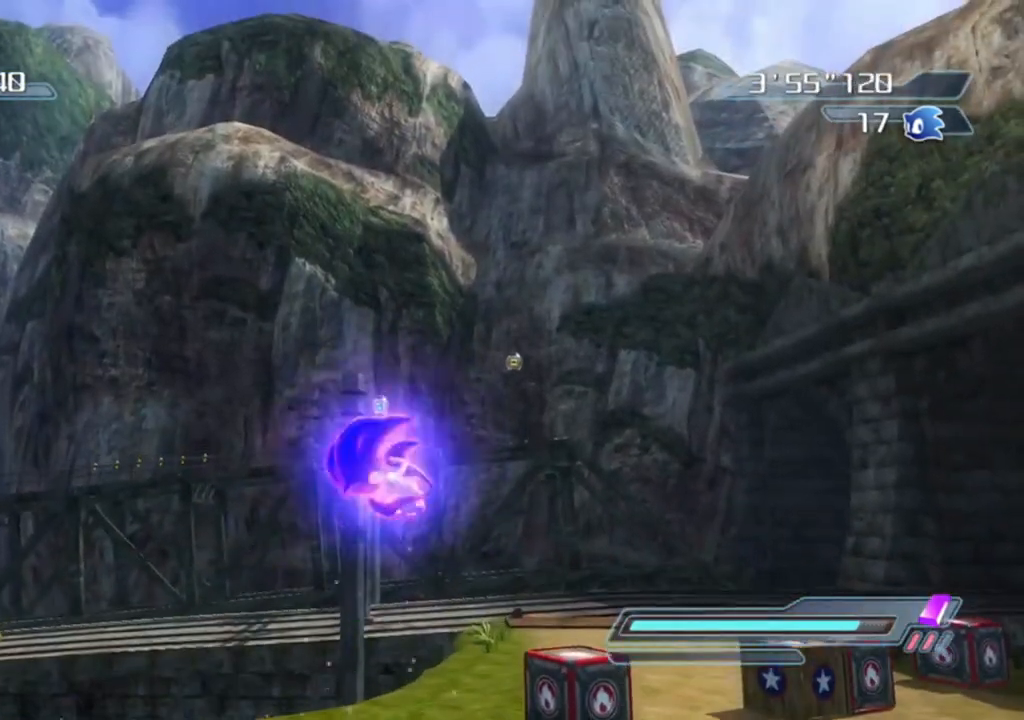
{"buttons": ["A", "R2"], "left_stick": "center", "right_stick": "center", "events": [[83, "A", "up"], [250, "A", "down"]]}
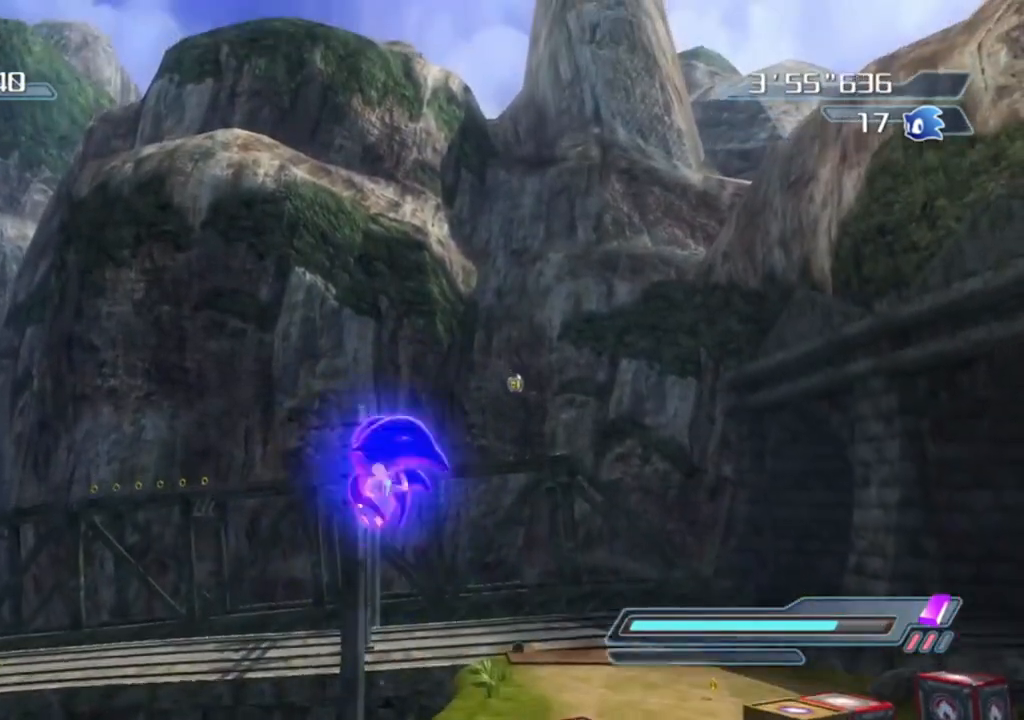
{"buttons": [], "left_stick": "center", "right_stick": "center", "events": [[350, "A", "up"], [450, "R2", "up"]]}
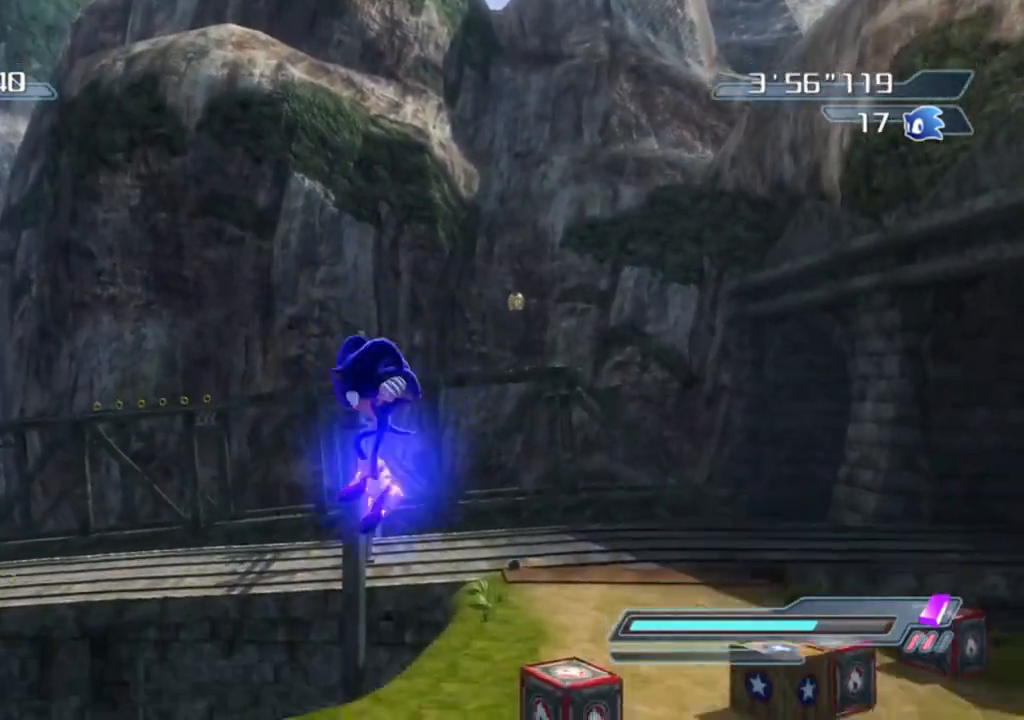
{"buttons": [], "left_stick": "right", "right_stick": "up", "events": [[300, "left_stick", "right"], [500, "right_stick", "up"]]}
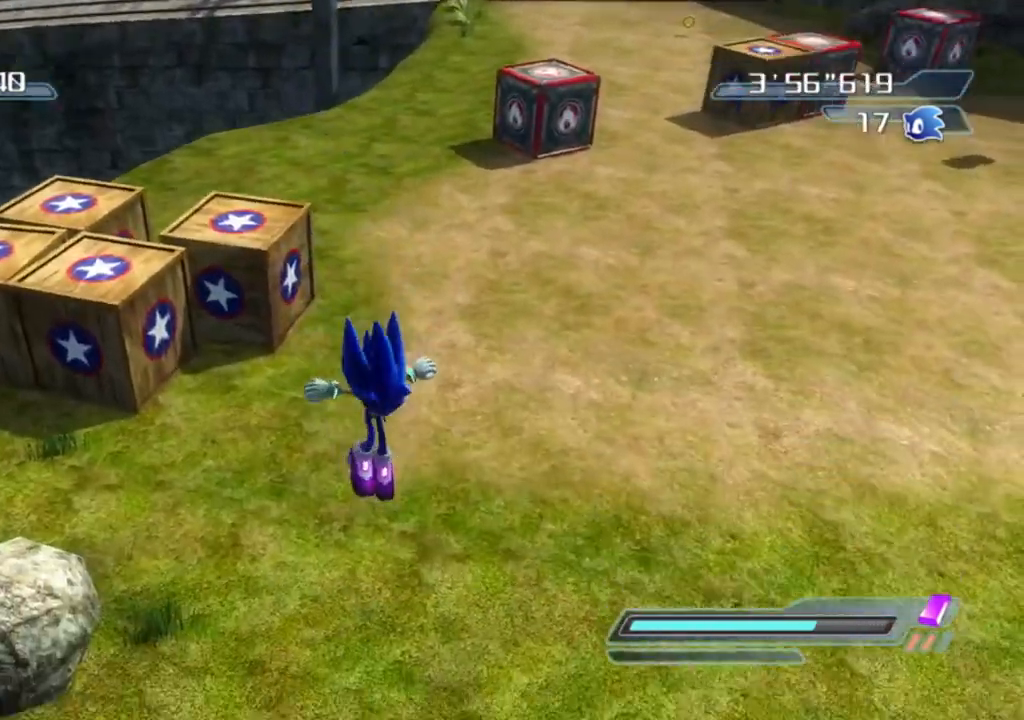
{"buttons": [], "left_stick": "center", "right_stick": "up", "events": [[50, "left_stick", "center"], [217, "right_stick", "center"], [483, "right_stick", "up"]]}